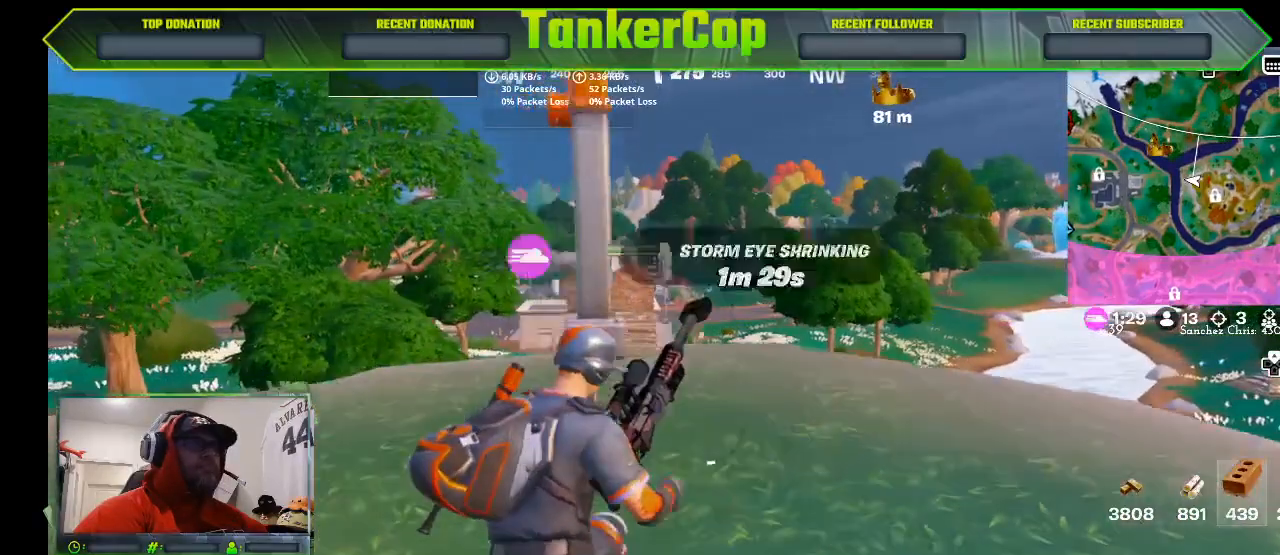
Gameplay with a controller (PlayStation layout); each line is a JSON object with the inputs held at the frame after it. "events" lists button and stick changes between this image and that frame as [ms after this image, input, new state], when the widget could be followed in between.
{"buttons": [], "left_stick": "center", "right_stick": "center", "events": [[367, "left_stick", "center"]]}
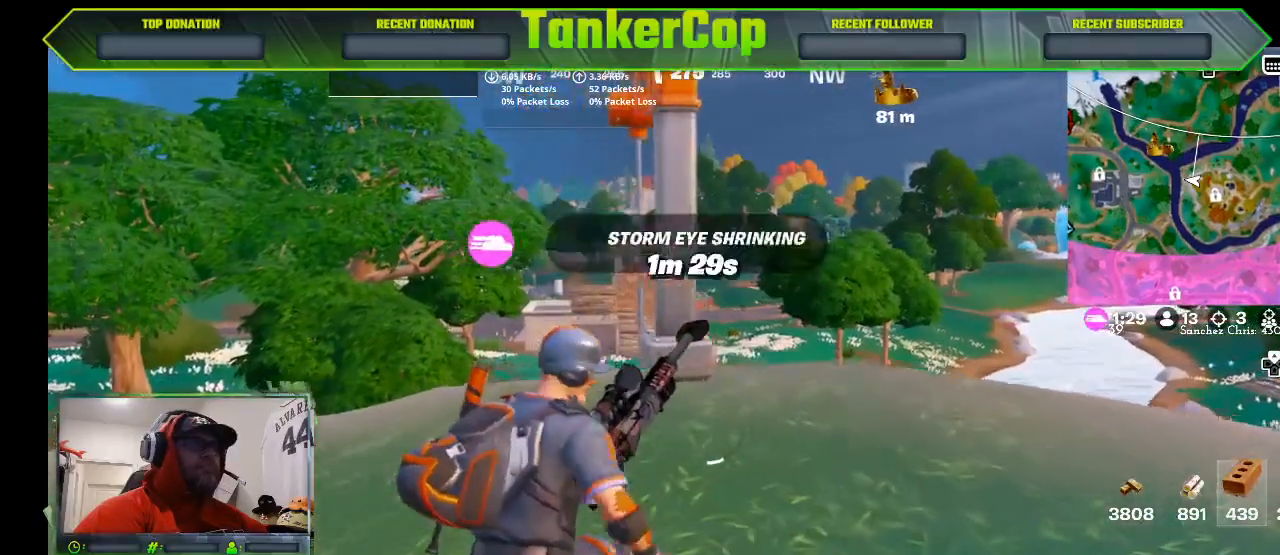
{"buttons": [], "left_stick": "up", "right_stick": "center", "events": [[100, "left_stick", "up"]]}
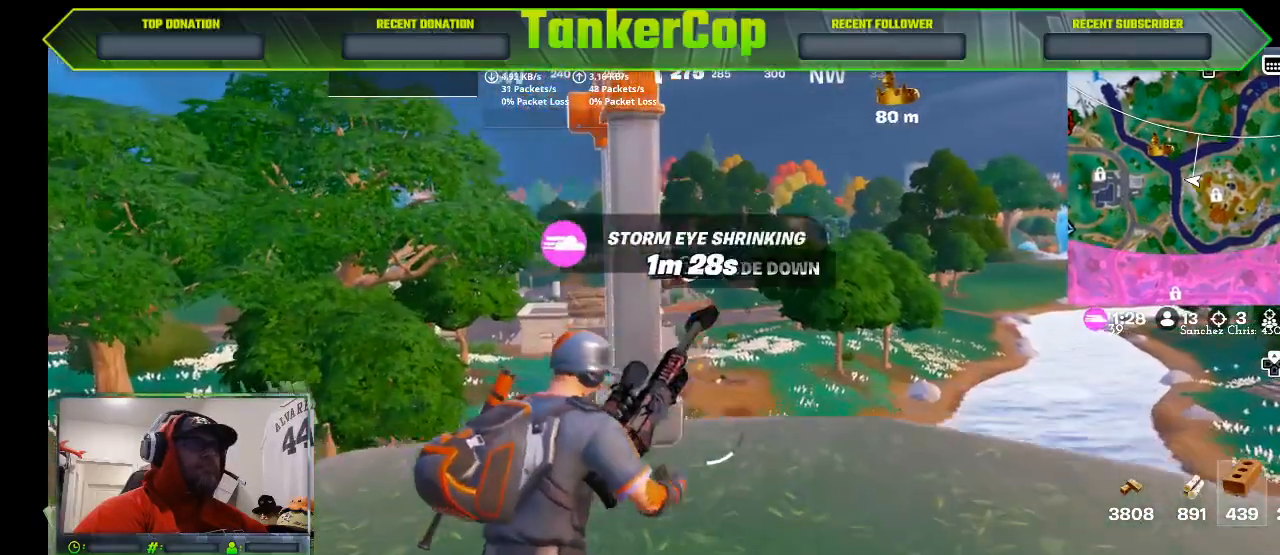
{"buttons": [], "left_stick": "center", "right_stick": "center", "events": [[133, "left_stick", "center"]]}
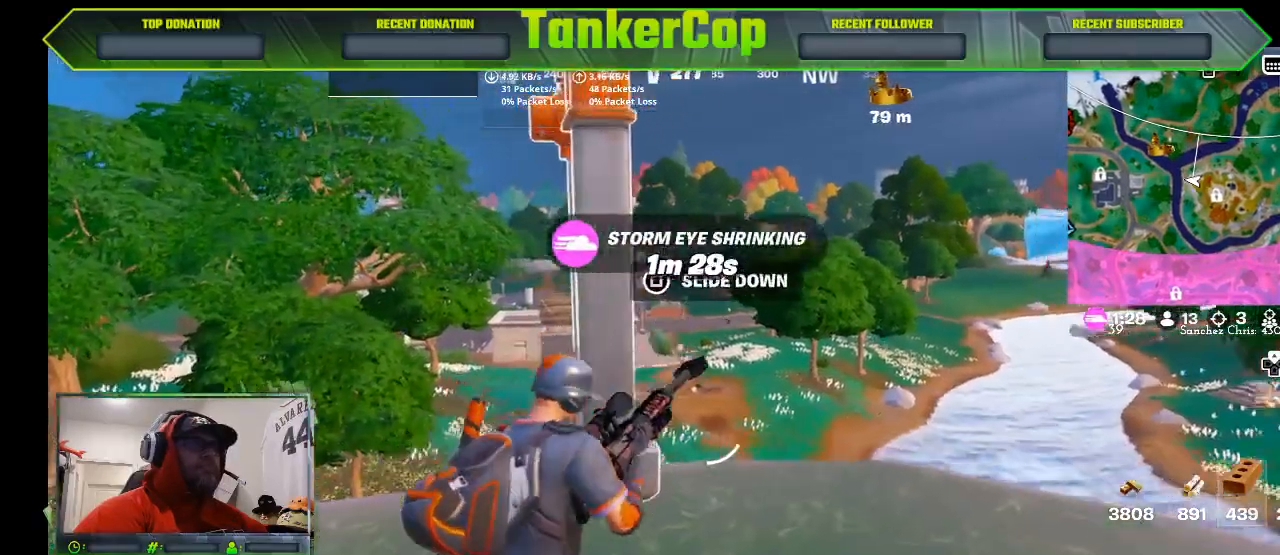
{"buttons": [], "left_stick": "down-right", "right_stick": "center", "events": [[167, "left_stick", "down"], [367, "left_stick", "down-right"]]}
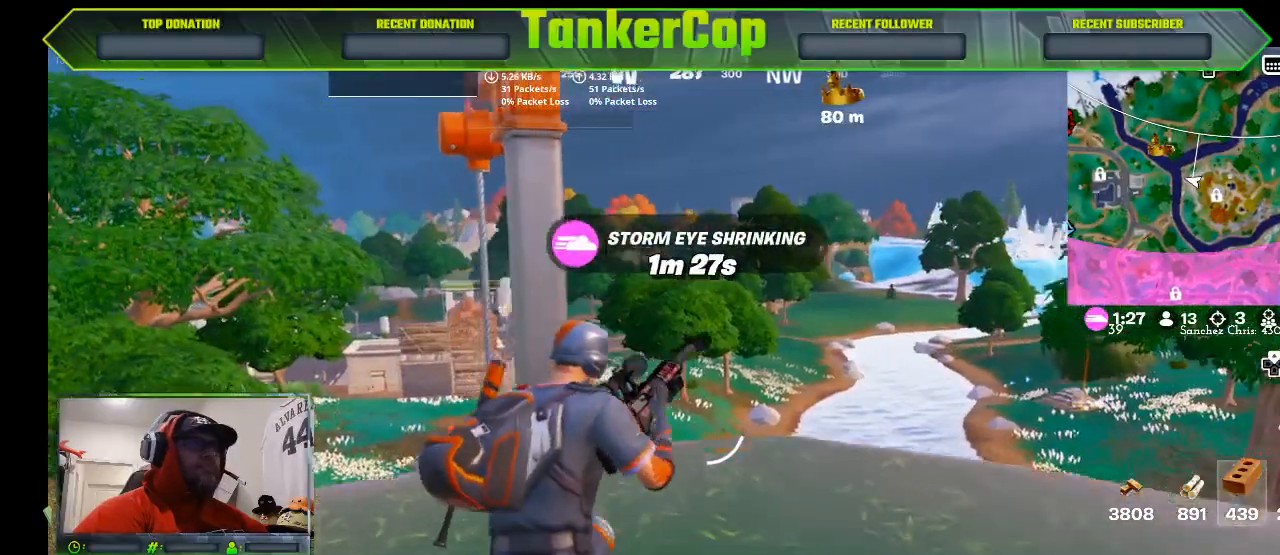
{"buttons": ["L2"], "left_stick": "up", "right_stick": "center", "events": [[167, "right_stick", "right"], [200, "L2", "down"], [200, "left_stick", "center"], [333, "left_stick", "up"], [467, "right_stick", "center"]]}
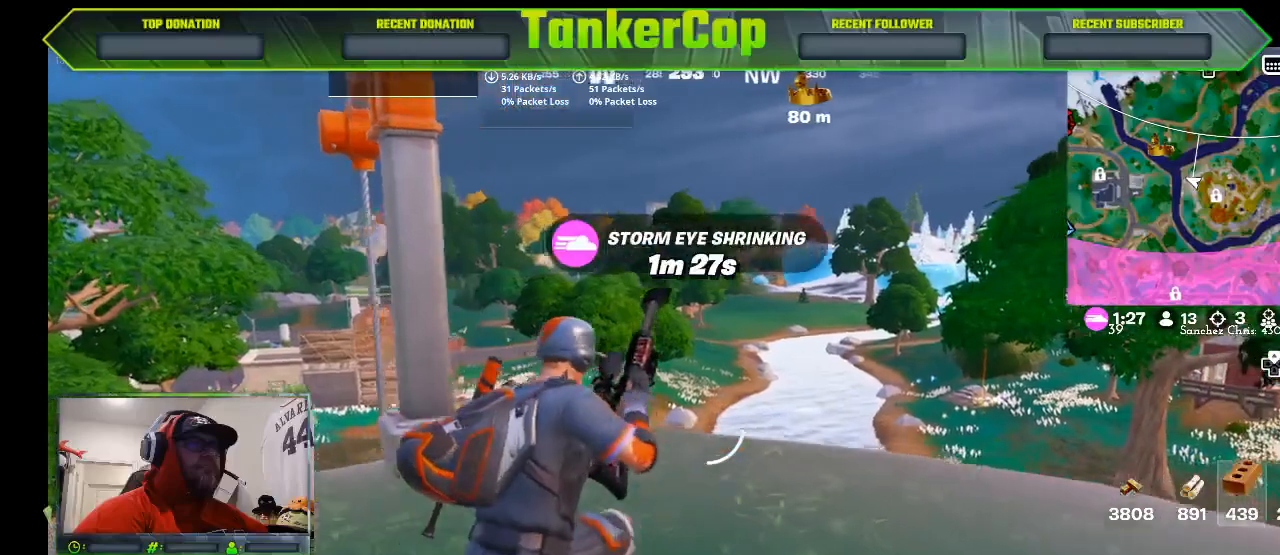
{"buttons": ["L2"], "left_stick": "center", "right_stick": "center", "events": [[400, "left_stick", "center"]]}
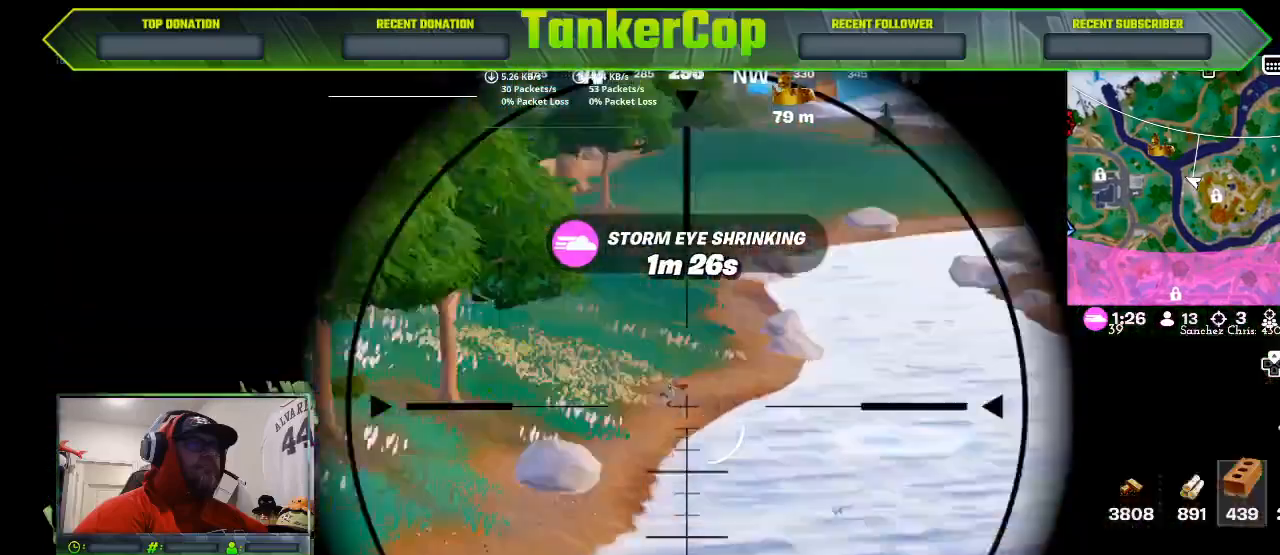
{"buttons": ["L2"], "left_stick": "center", "right_stick": "right", "events": [[367, "right_stick", "right"]]}
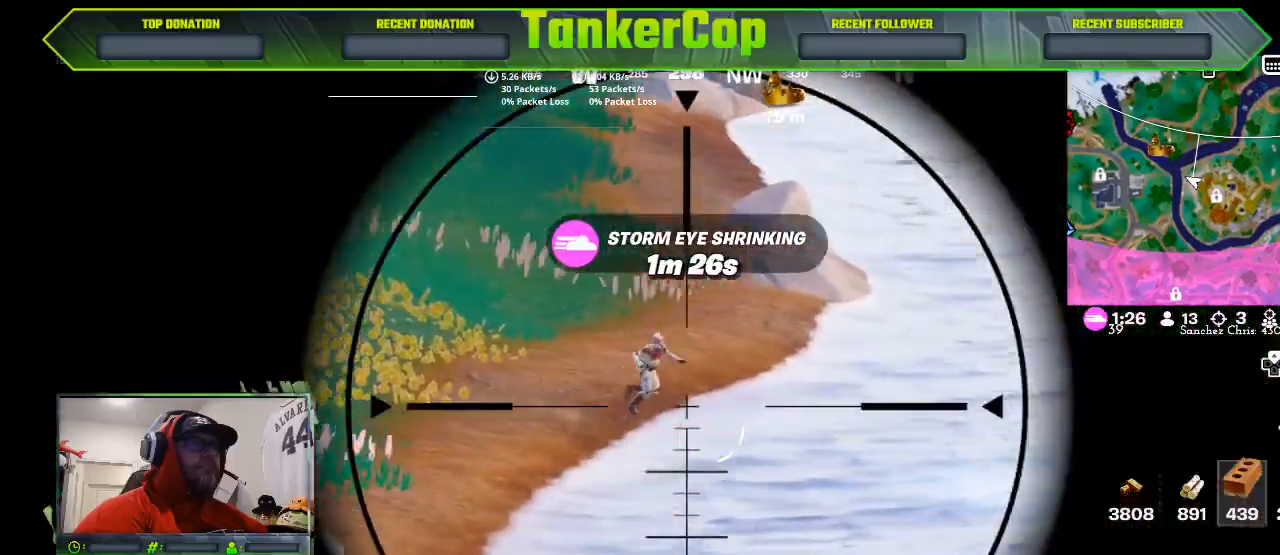
{"buttons": ["L2"], "left_stick": "center", "right_stick": "right", "events": []}
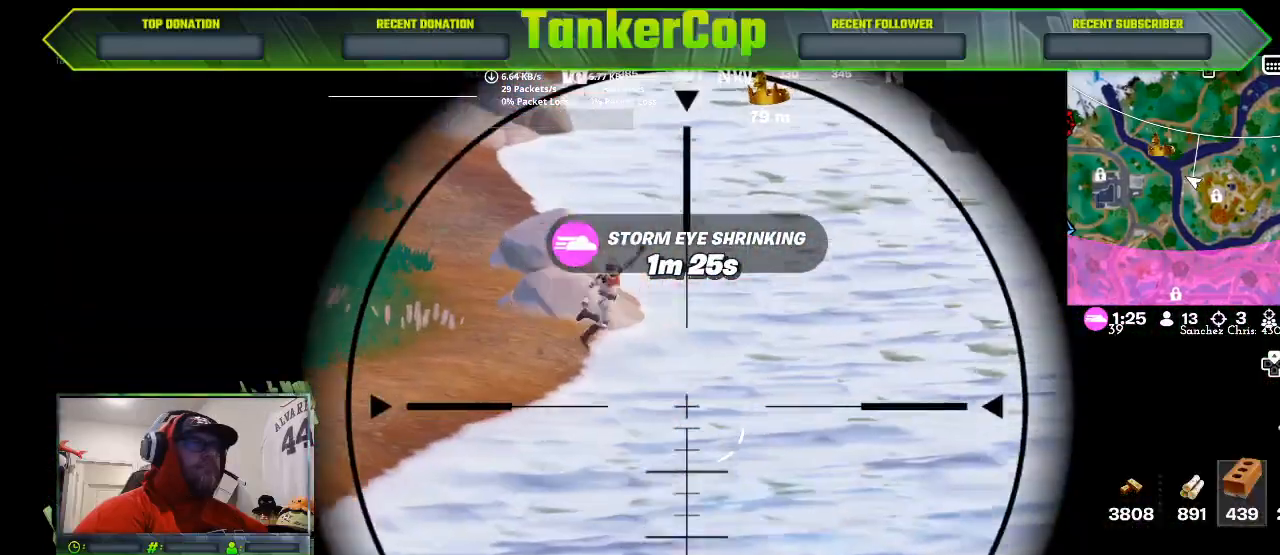
{"buttons": ["L2"], "left_stick": "center", "right_stick": "right", "events": [[167, "R2", "down"], [167, "R3", "down"], [167, "right_stick", "center"], [333, "R3", "up"], [333, "right_stick", "right"], [367, "R2", "up"]]}
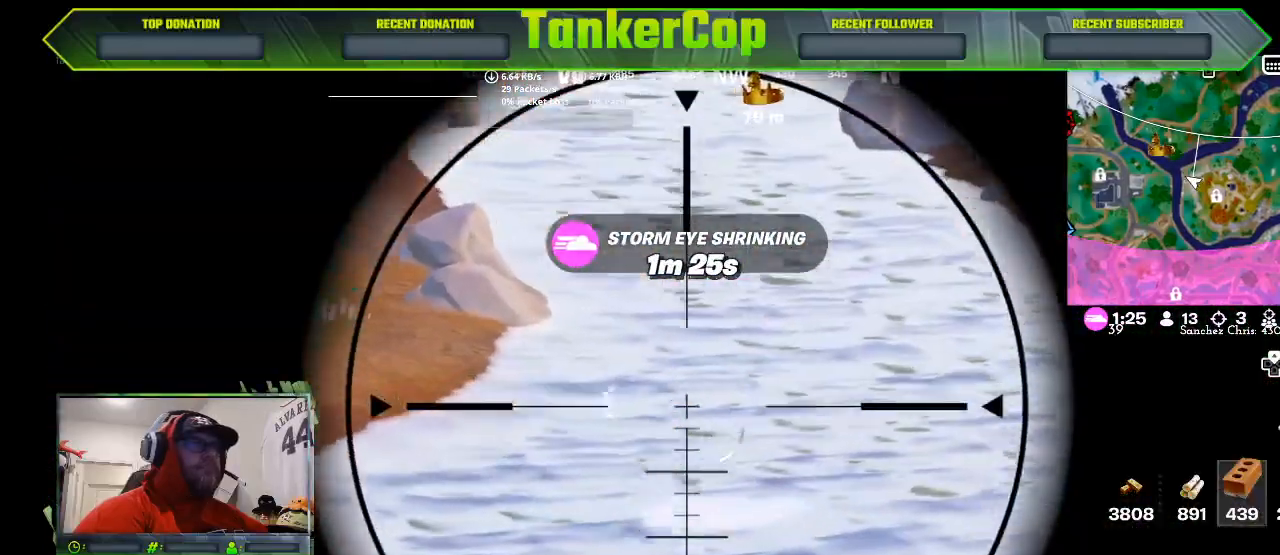
{"buttons": ["L2"], "left_stick": "center", "right_stick": "right", "events": []}
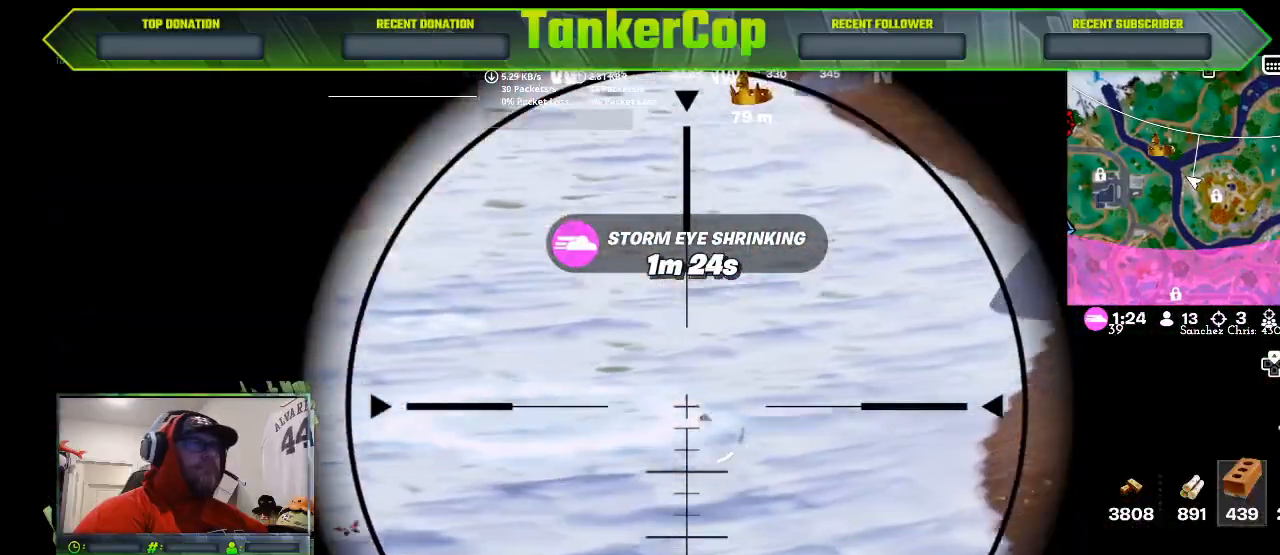
{"buttons": ["L2"], "left_stick": "center", "right_stick": "right", "events": []}
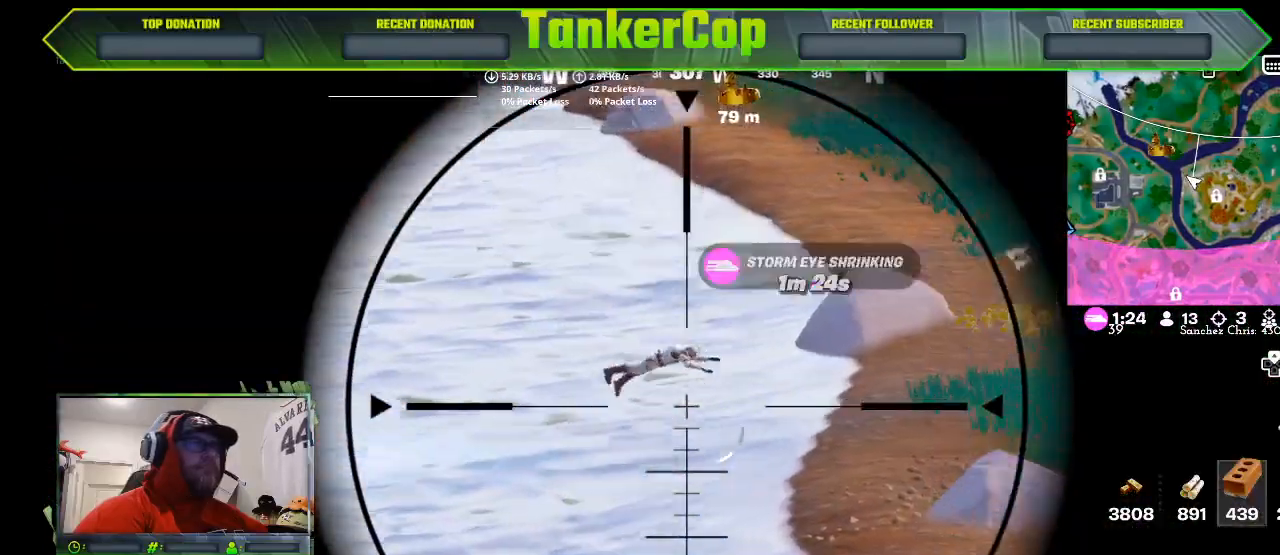
{"buttons": ["L2"], "left_stick": "center", "right_stick": "right", "events": []}
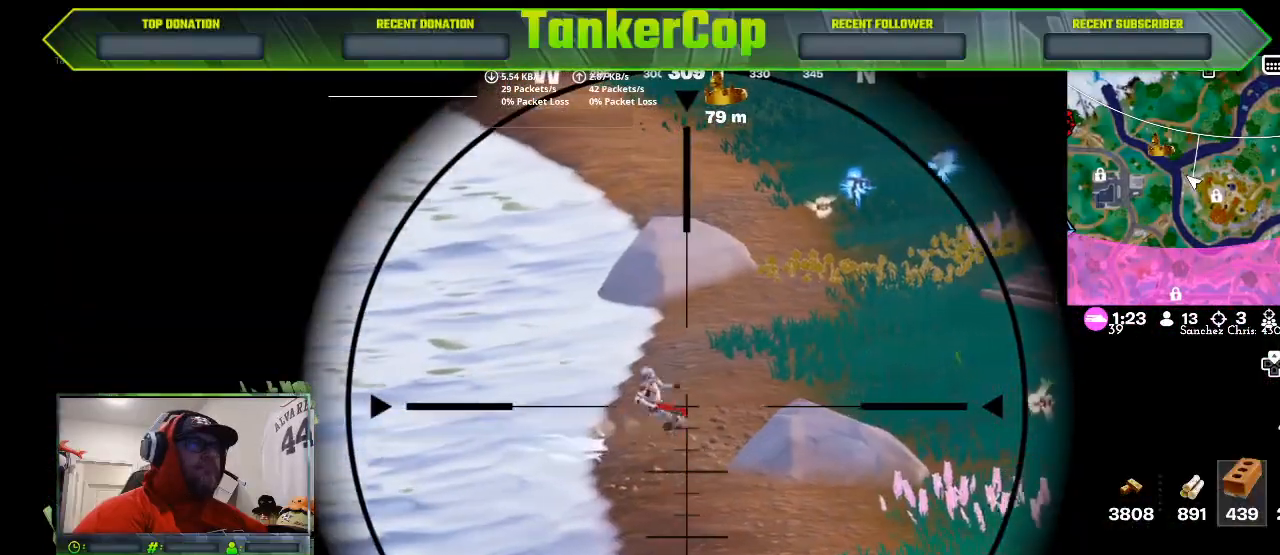
{"buttons": ["L2"], "left_stick": "center", "right_stick": "right", "events": []}
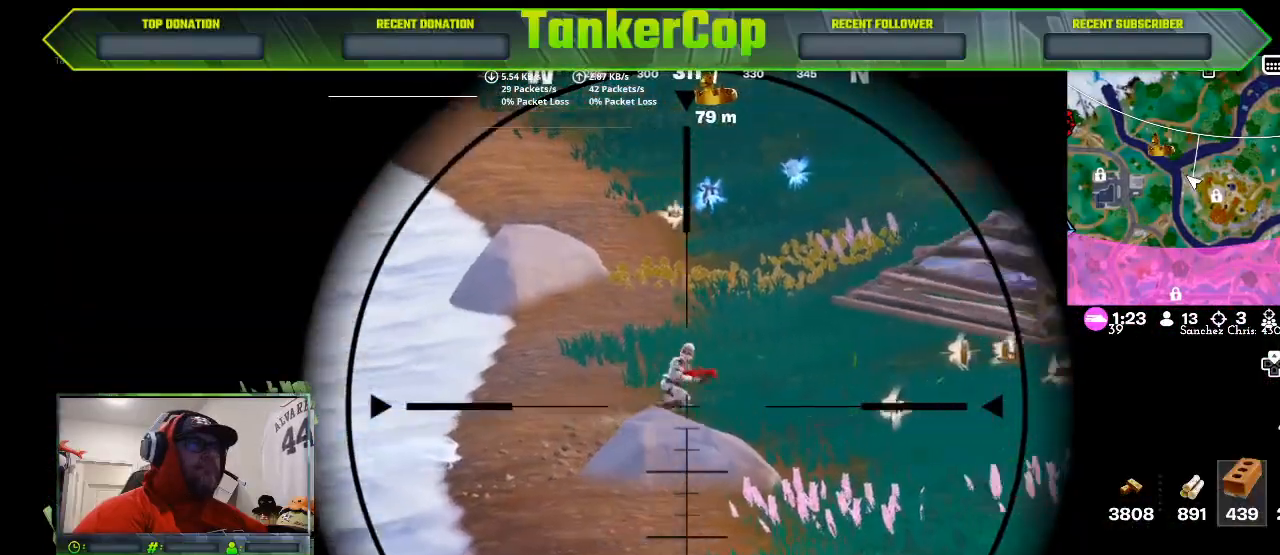
{"buttons": ["L2"], "left_stick": "center", "right_stick": "right", "events": []}
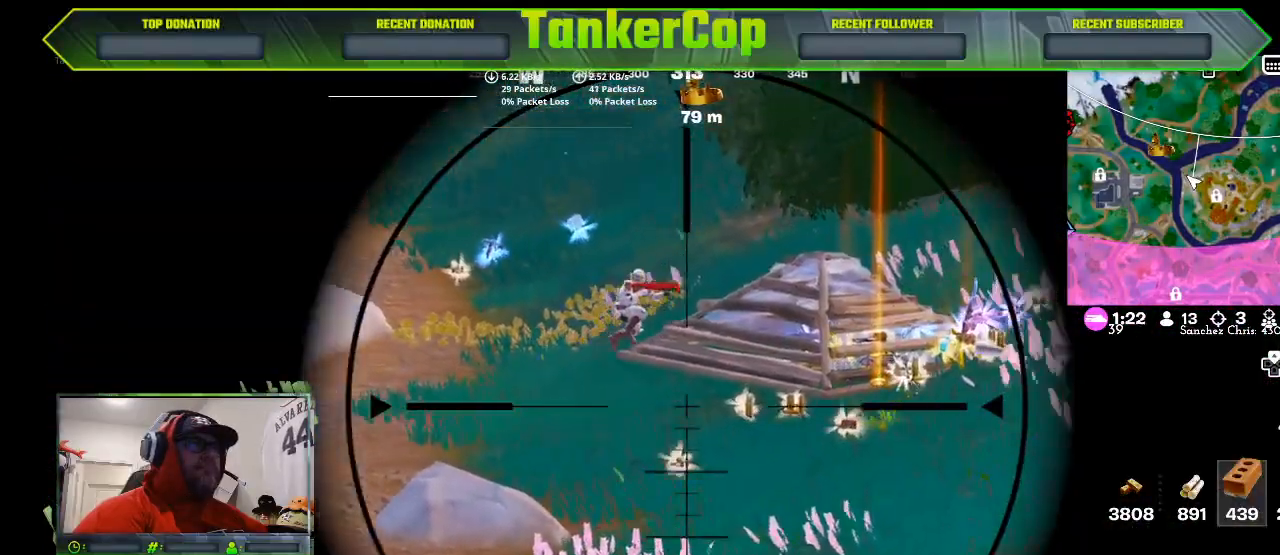
{"buttons": ["L2", "R2"], "left_stick": "center", "right_stick": "right"}
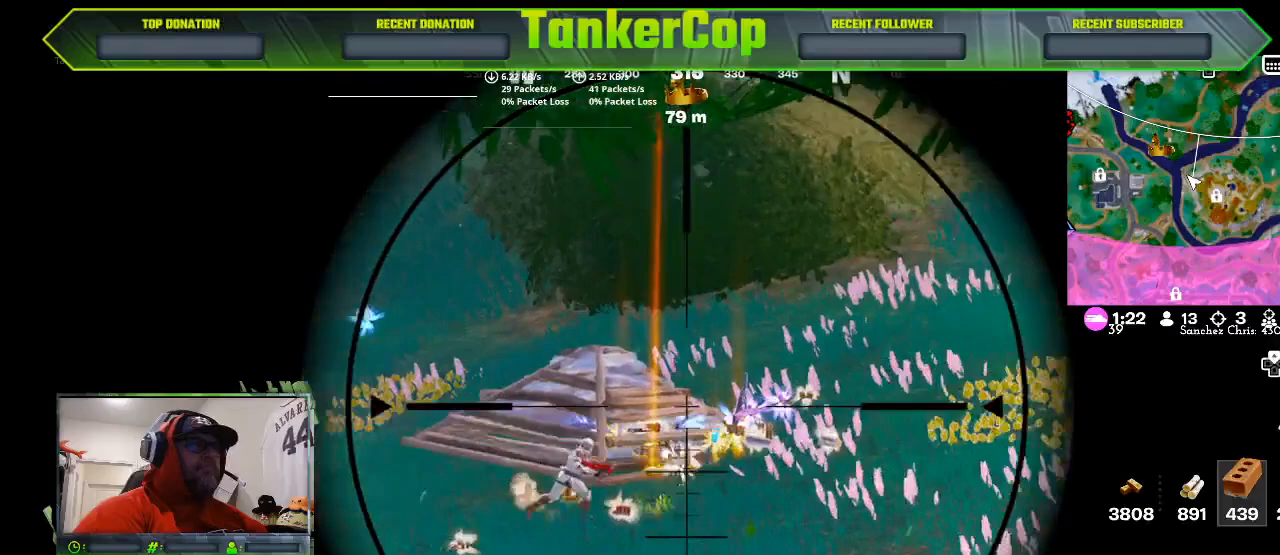
{"buttons": ["L2"], "left_stick": "center", "right_stick": "right", "events": [[67, "R2", "up"]]}
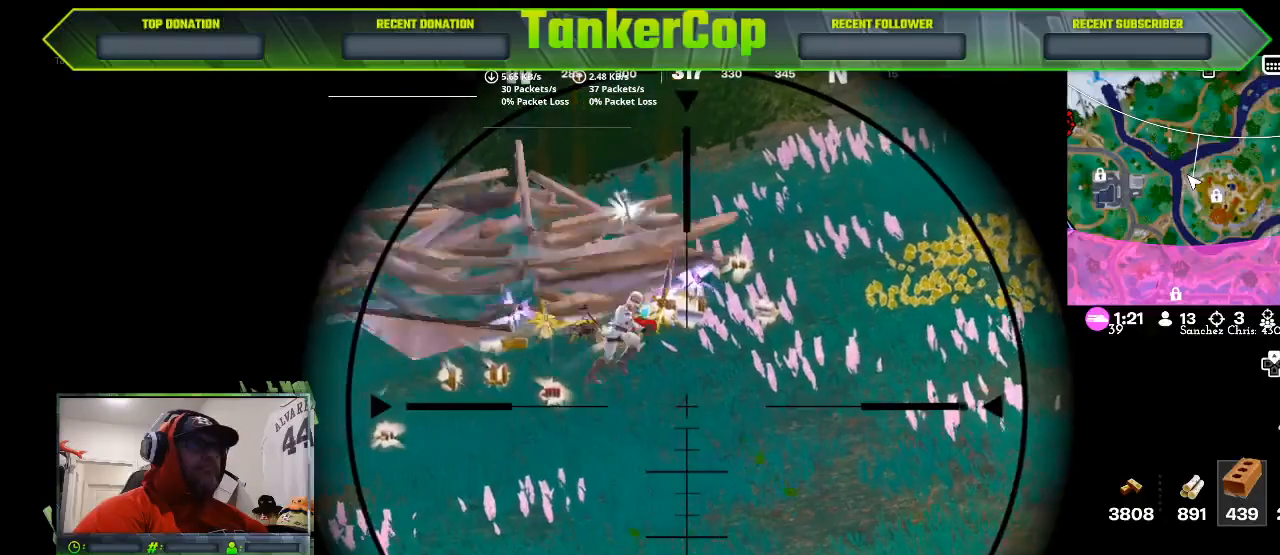
{"buttons": ["L2", "R2"], "left_stick": "center", "right_stick": "right", "events": [[100, "right_stick", "center"], [267, "right_stick", "right"], [367, "R2", "down"]]}
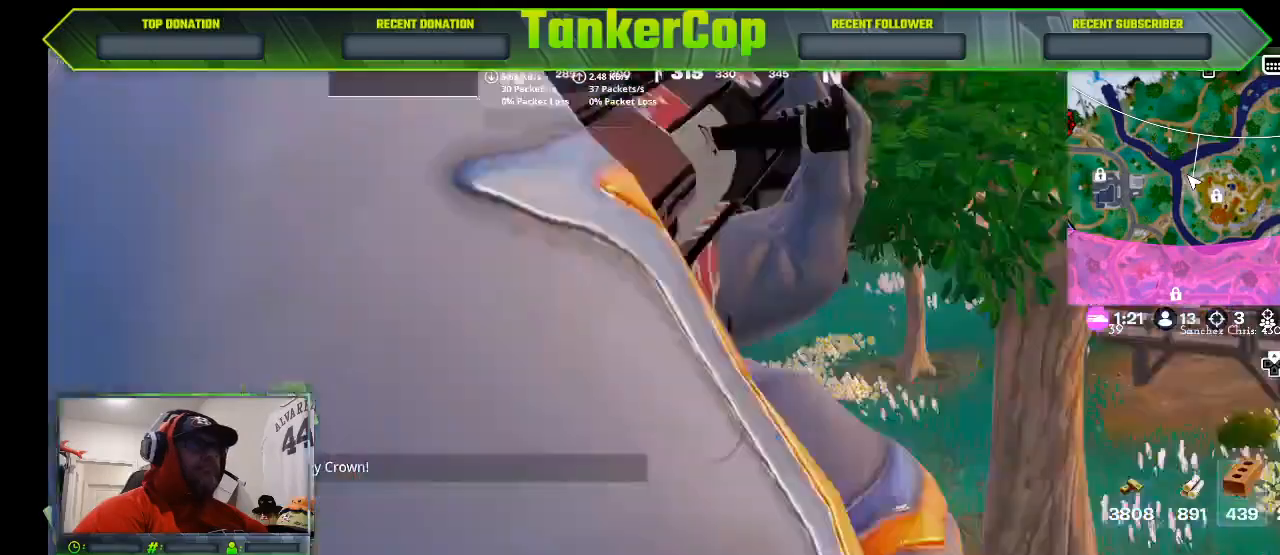
{"buttons": ["L2"], "left_stick": "down-left", "right_stick": "right", "events": [[100, "R2", "up"], [367, "left_stick", "down-left"]]}
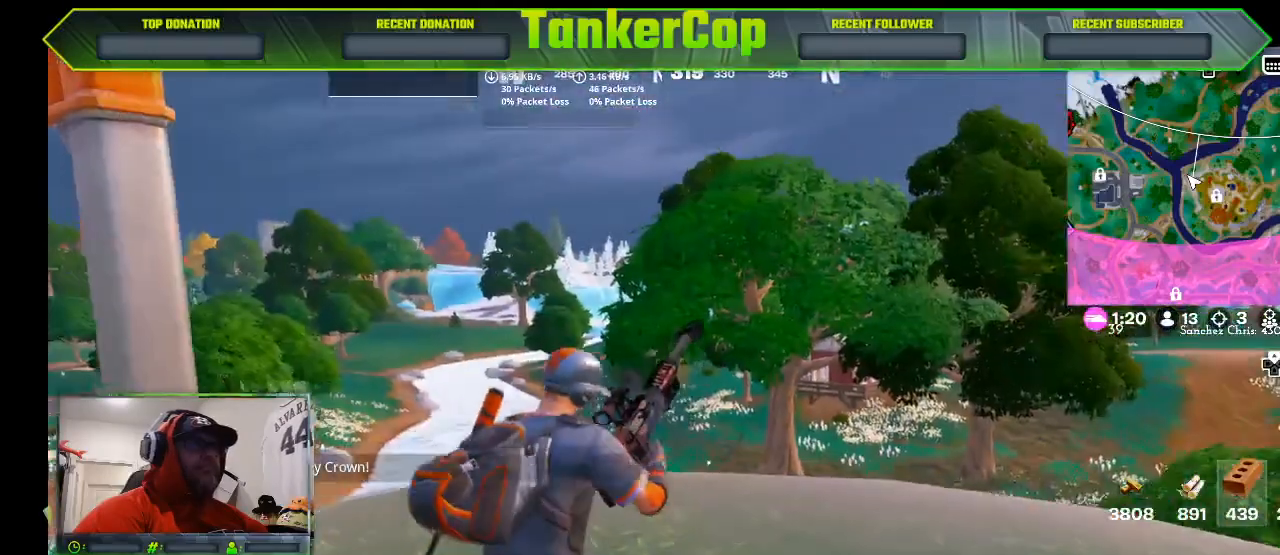
{"buttons": ["L2"], "left_stick": "center", "right_stick": "right", "events": [[367, "left_stick", "center"]]}
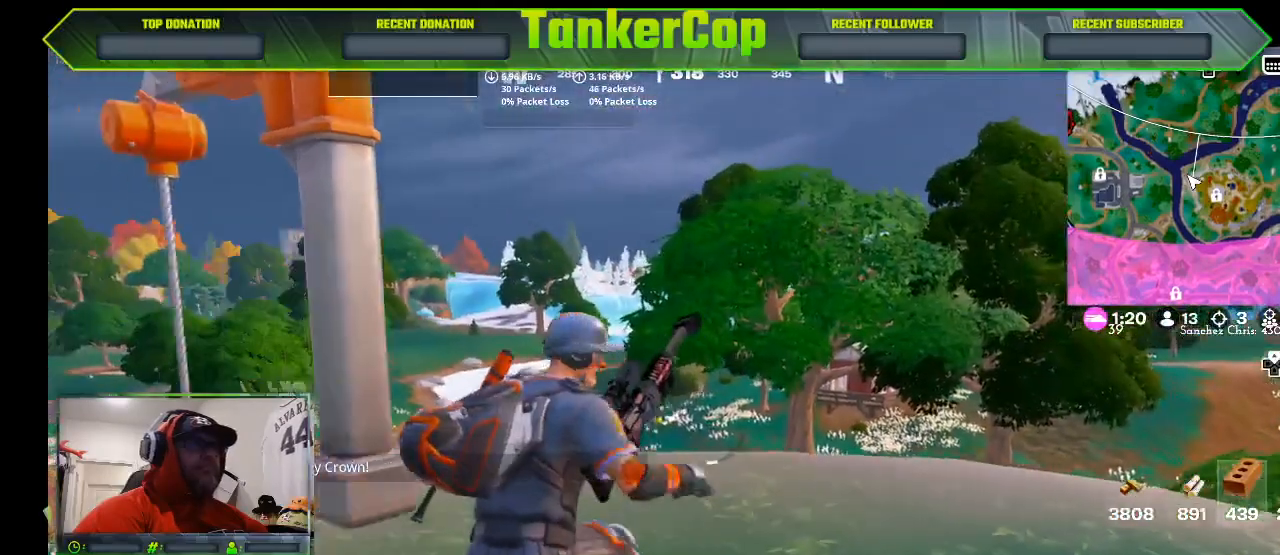
{"buttons": ["L2"], "left_stick": "left", "right_stick": "center", "events": [[300, "left_stick", "left"], [367, "right_stick", "center"]]}
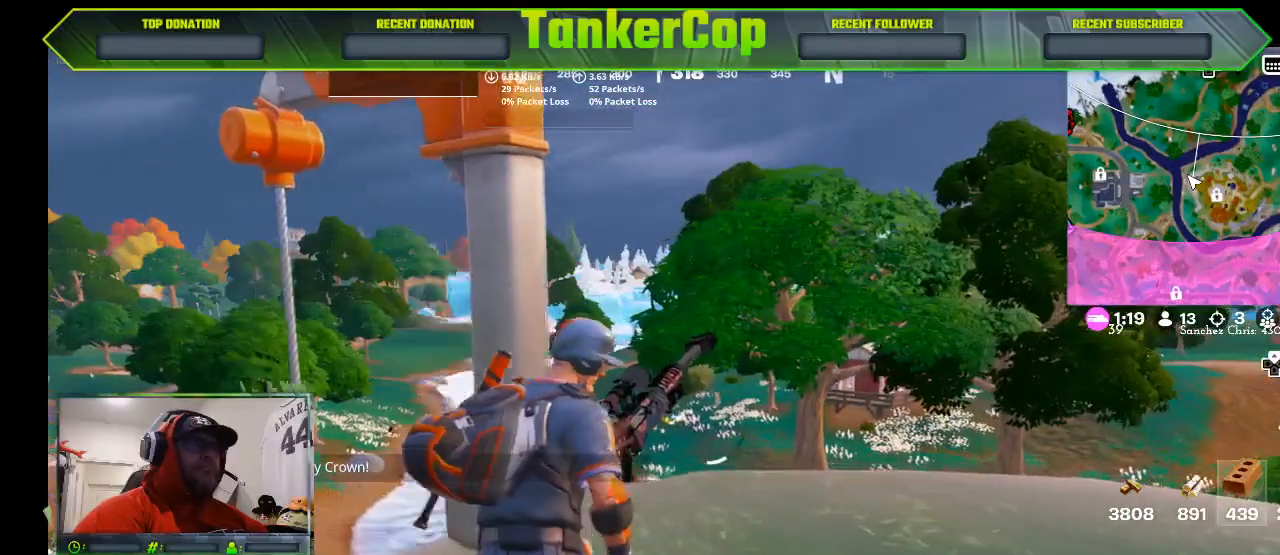
{"buttons": ["L2"], "left_stick": "up", "right_stick": "center", "events": [[200, "left_stick", "up"]]}
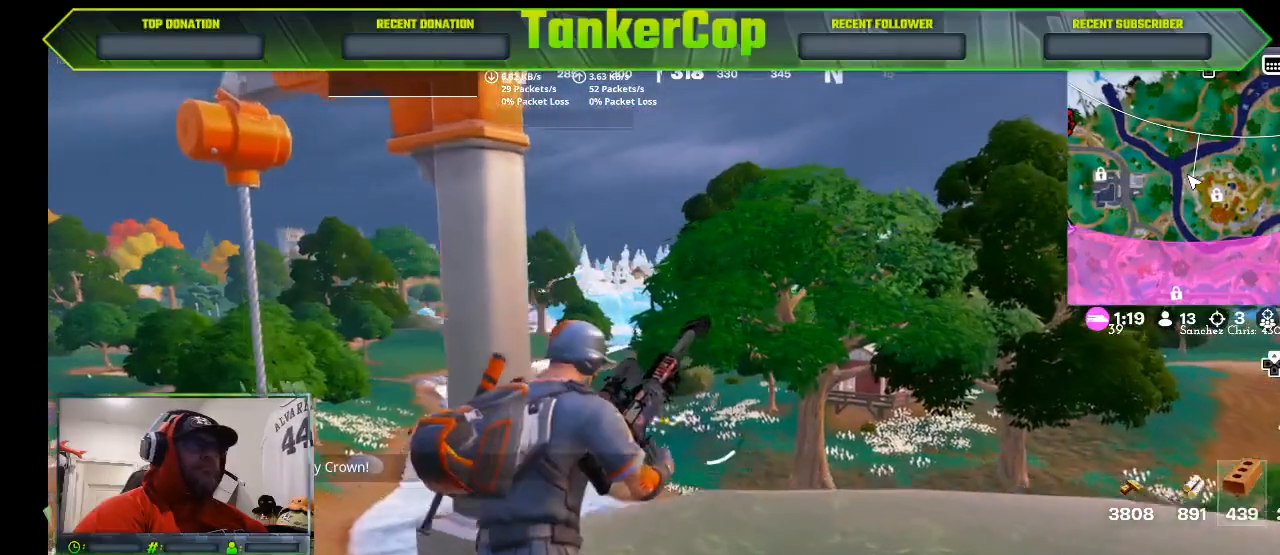
{"buttons": ["L2"], "left_stick": "up-left", "right_stick": "center", "events": [[233, "left_stick", "center"], [400, "left_stick", "up-left"]]}
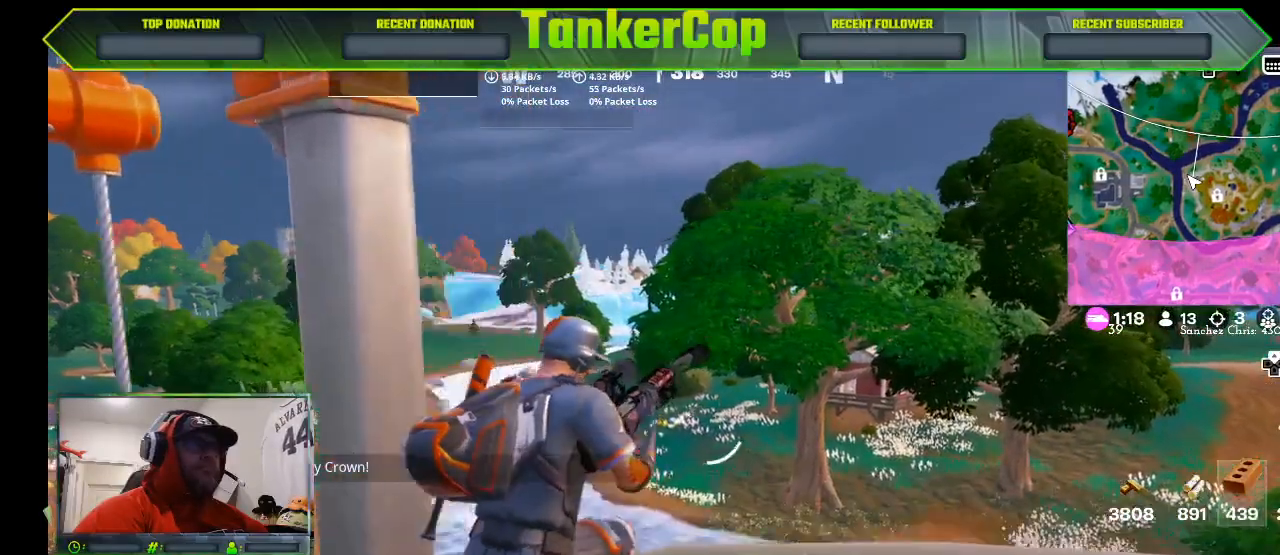
{"buttons": ["L2"], "left_stick": "center", "right_stick": "center", "events": [[433, "left_stick", "center"]]}
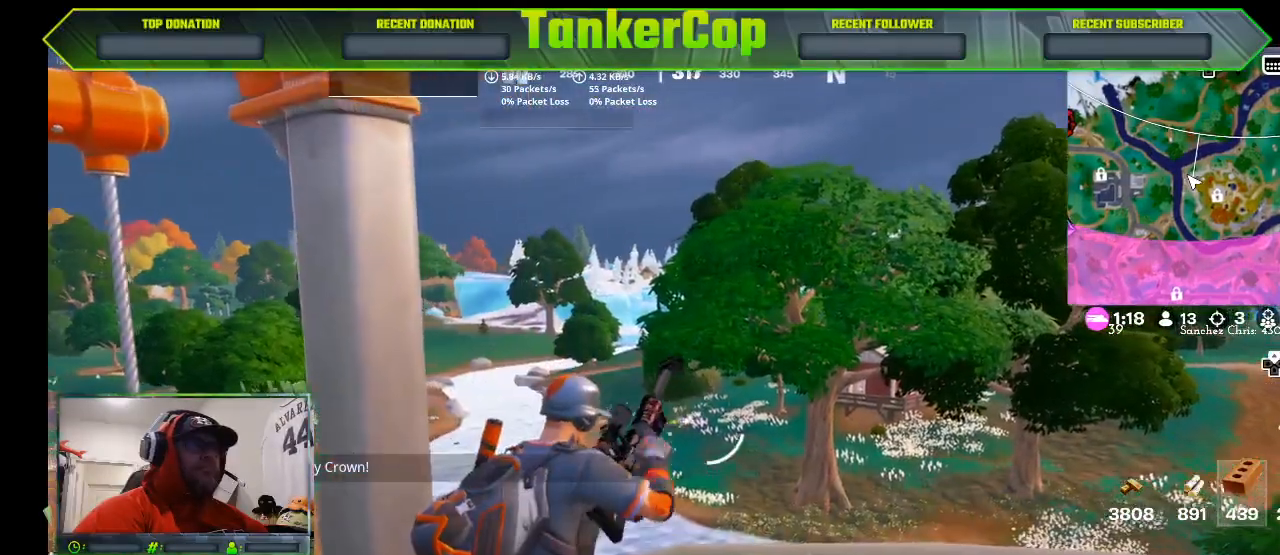
{"buttons": ["L2"], "left_stick": "center", "right_stick": "center", "events": []}
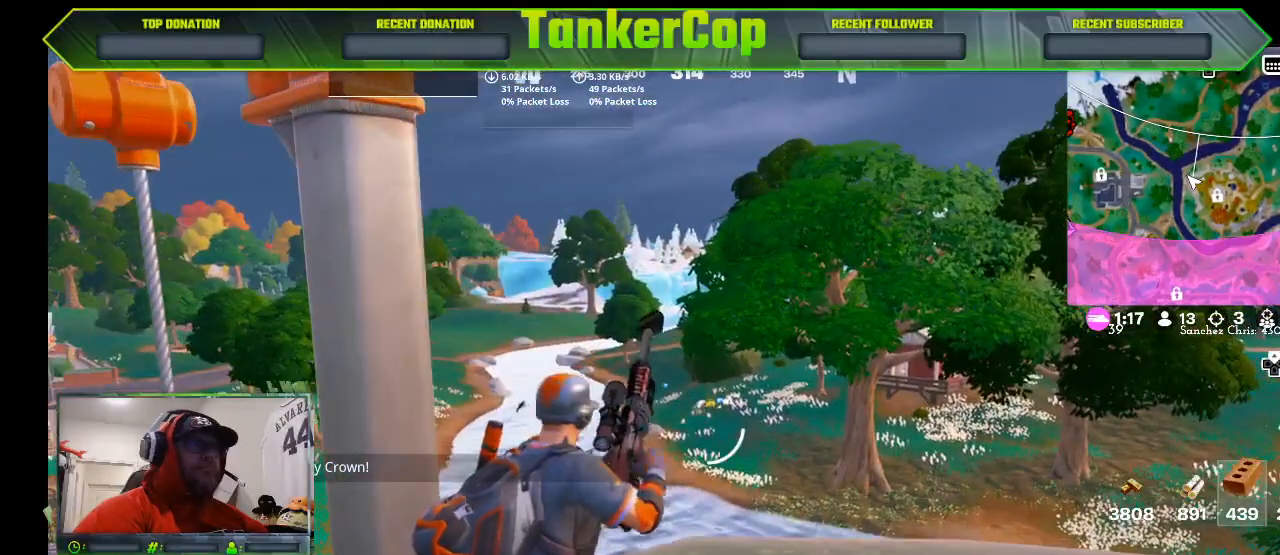
{"buttons": ["L2"], "left_stick": "center", "right_stick": "center", "events": []}
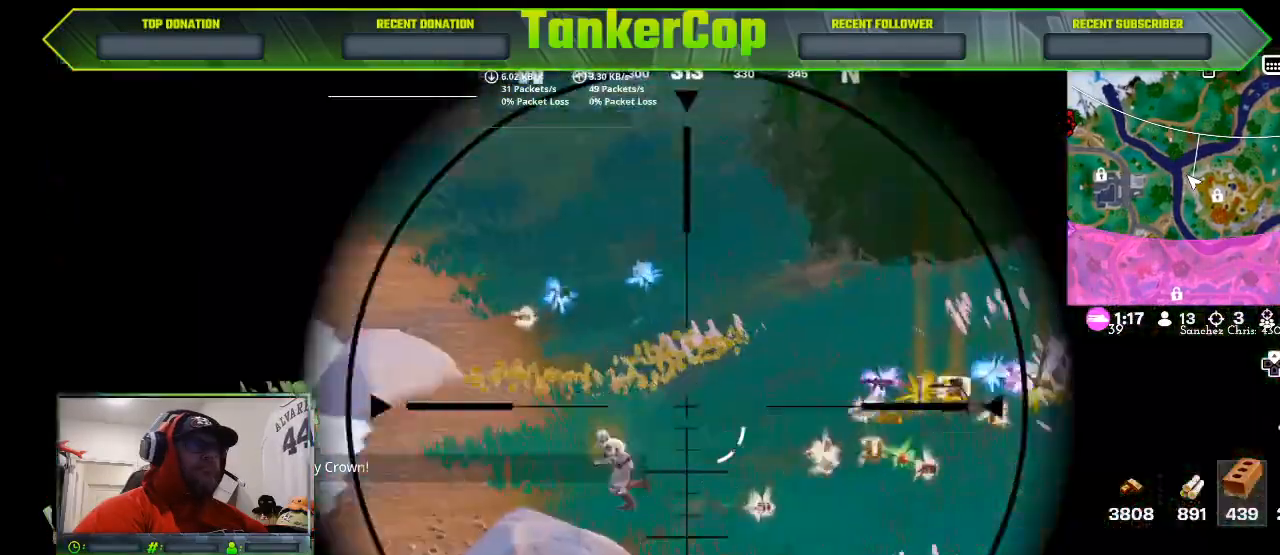
{"buttons": ["L2"], "left_stick": "center", "right_stick": "center", "events": []}
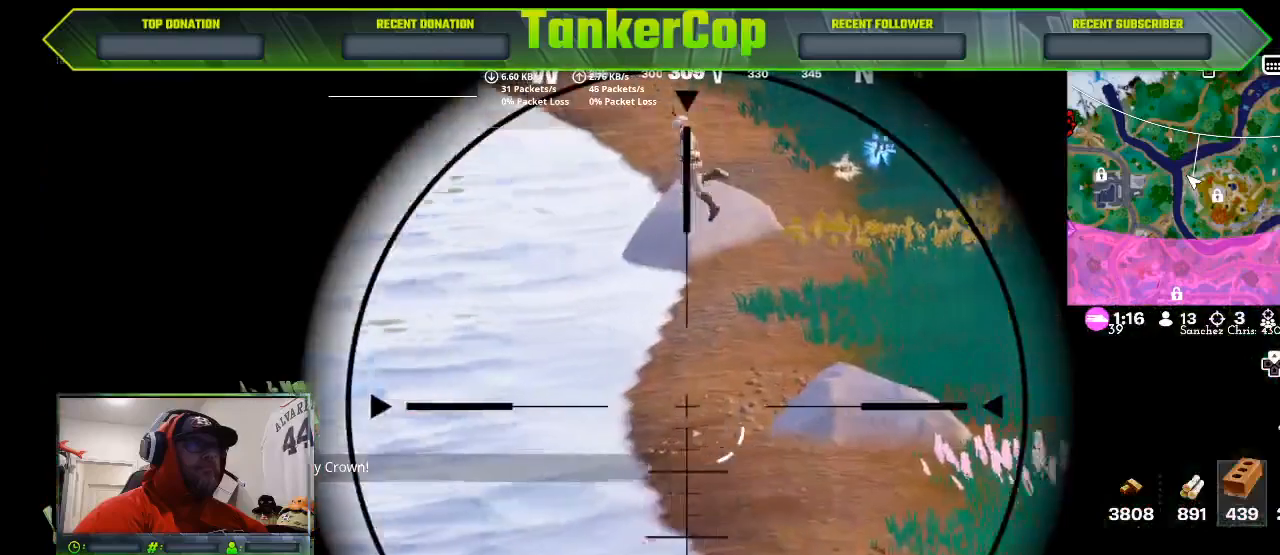
{"buttons": ["L2"], "left_stick": "center", "right_stick": "center", "events": []}
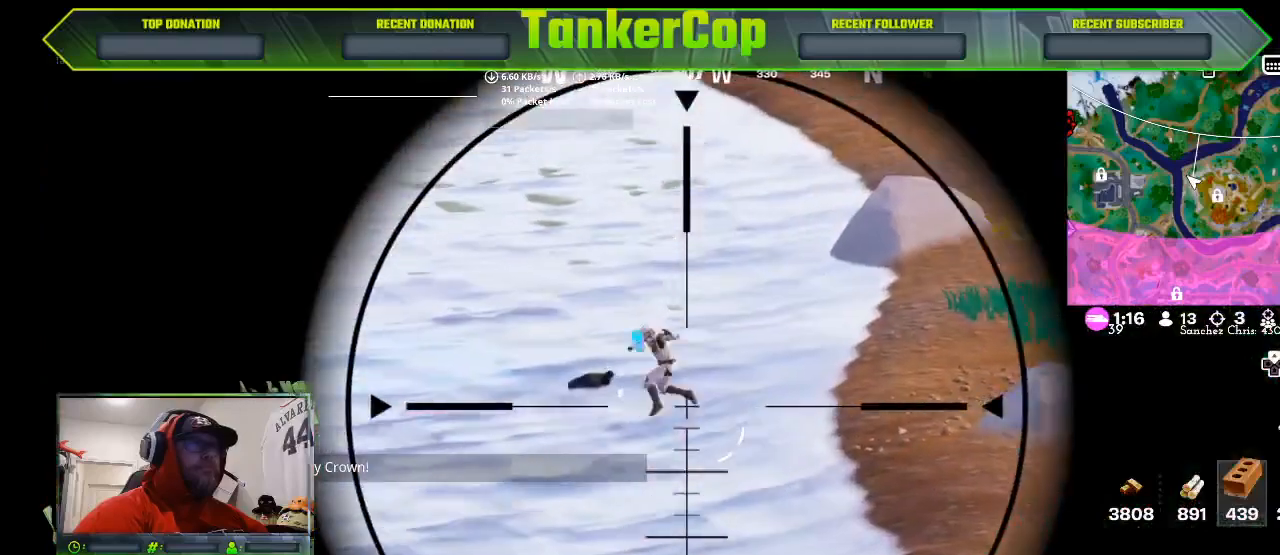
{"buttons": ["L2"], "left_stick": "center", "right_stick": "center", "events": [[367, "right_stick", "left"], [467, "right_stick", "center"]]}
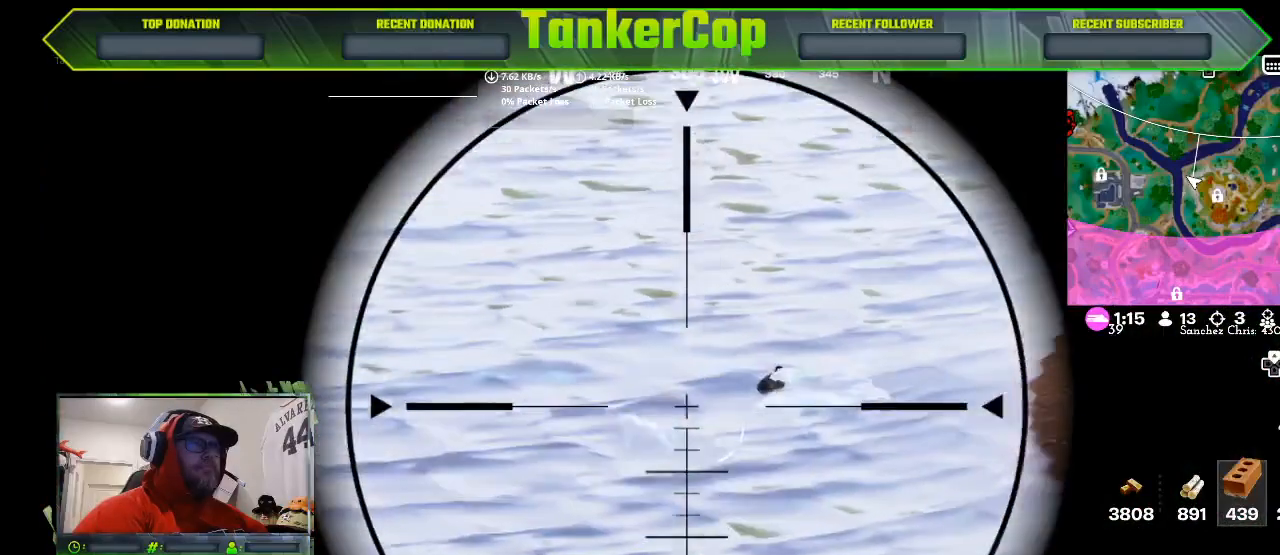
{"buttons": ["L2"], "left_stick": "center", "right_stick": "center", "events": []}
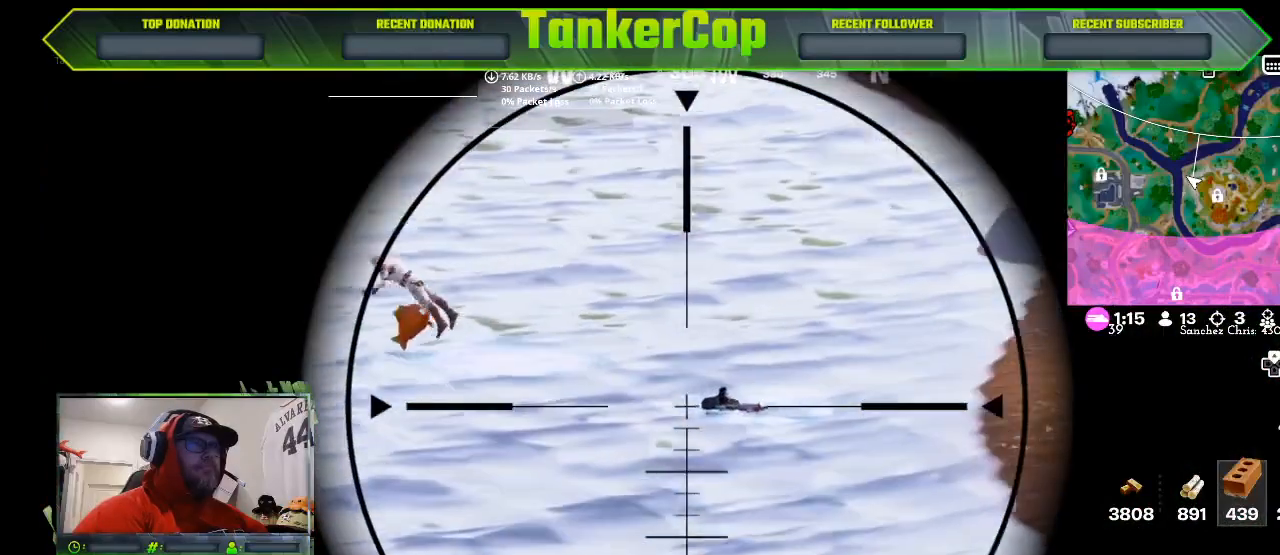
{"buttons": ["L2"], "left_stick": "center", "right_stick": "left", "events": [[300, "right_stick", "left"]]}
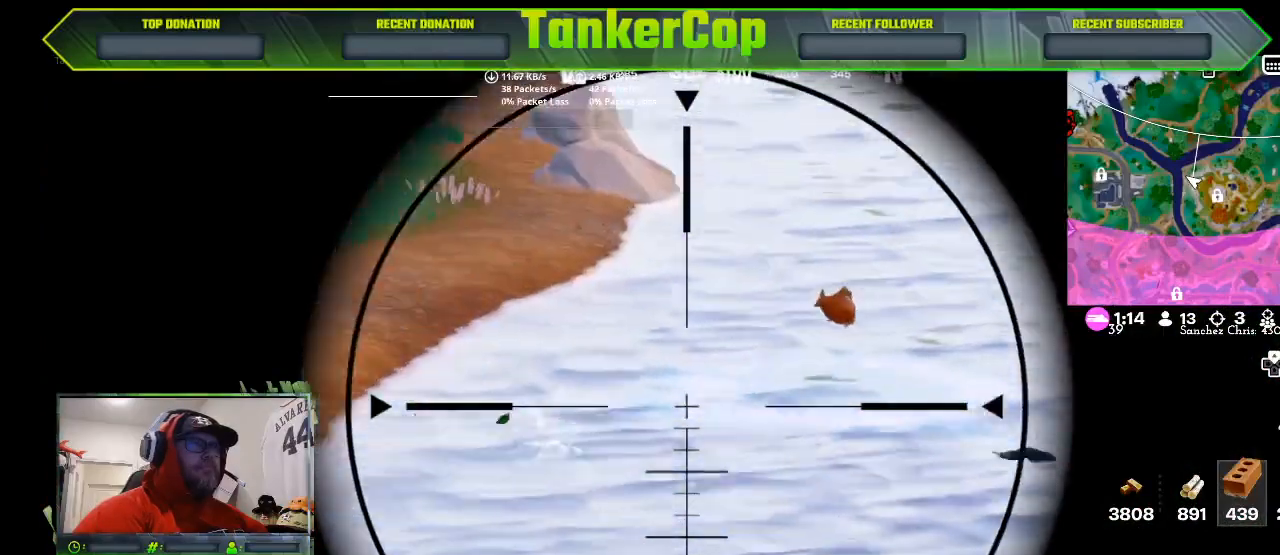
{"buttons": ["L2"], "left_stick": "center", "right_stick": "left", "events": []}